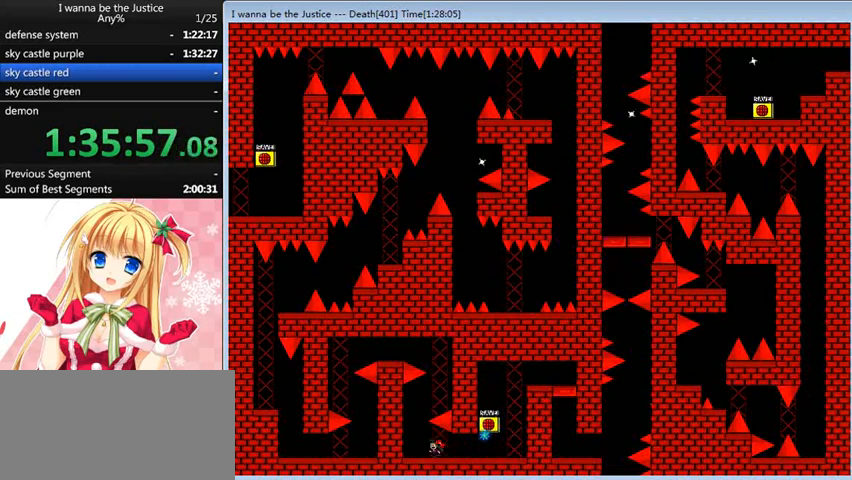
Gameplay with keyboard; each line is a JSON object with the keys held at the frame after it. "events" lists presses ("down") and releases ("up") of "0", "down", "left", "r", "right", "shift_l", "shift_r", "up" and "z" between this image and that frame as [ms after this image, input, new state], when the widget could be followed in between. No other keys are recorded. Mouse input is not recorded.
{"keys": ["right"], "events": [[160, "shift_l", "down"], [240, "left", "up"], [240, "right", "down"], [440, "shift_l", "up"]]}
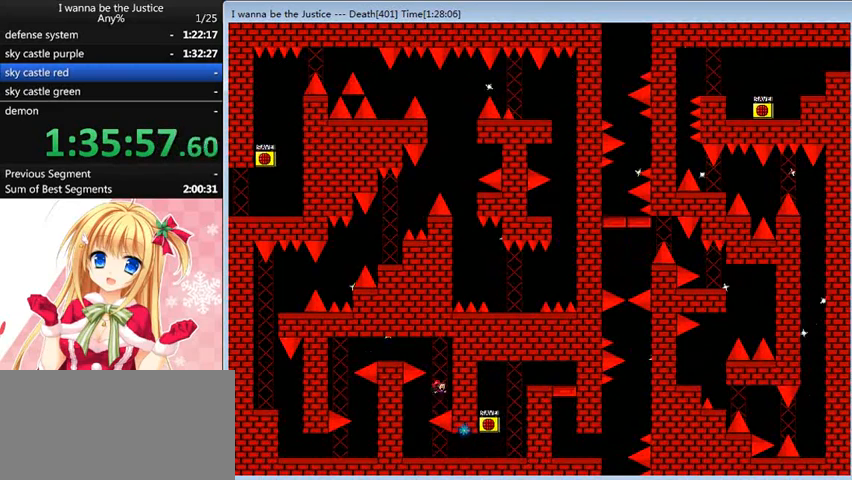
{"keys": ["left"], "events": [[80, "left", "down"], [80, "right", "up"], [80, "shift_l", "down"], [360, "shift_l", "up"]]}
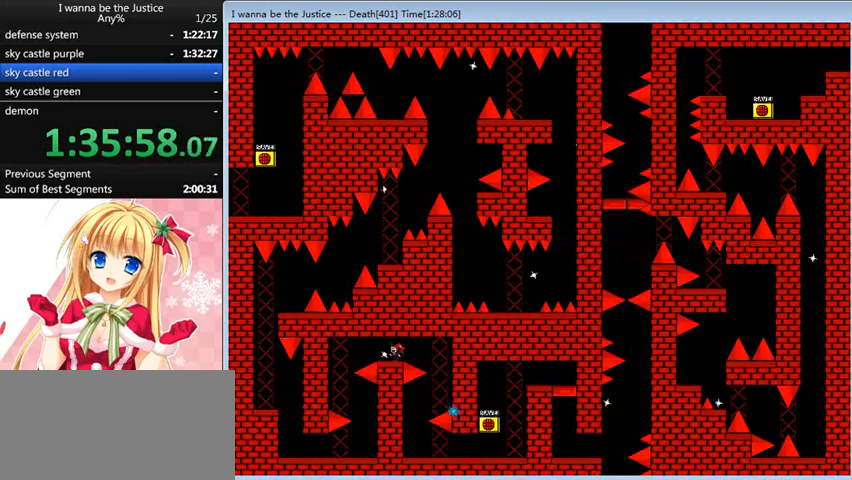
{"keys": [], "events": [[200, "shift_l", "down"], [240, "shift_l", "up"], [480, "left", "up"]]}
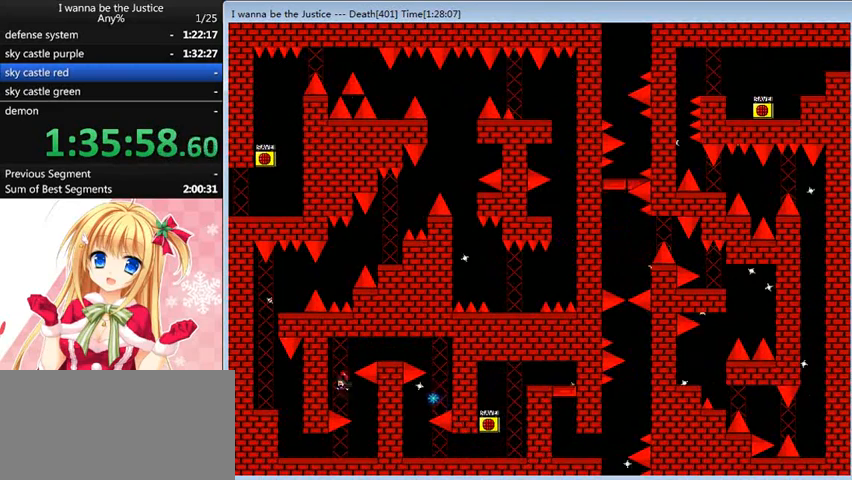
{"keys": ["right"], "events": [[40, "shift_l", "down"], [80, "shift_l", "up"], [360, "right", "down"]]}
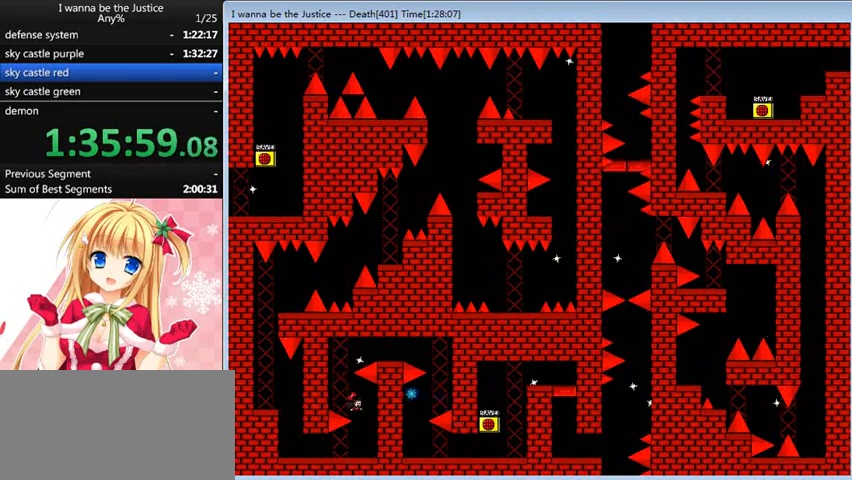
{"keys": ["left"], "events": [[120, "left", "down"], [120, "right", "up"]]}
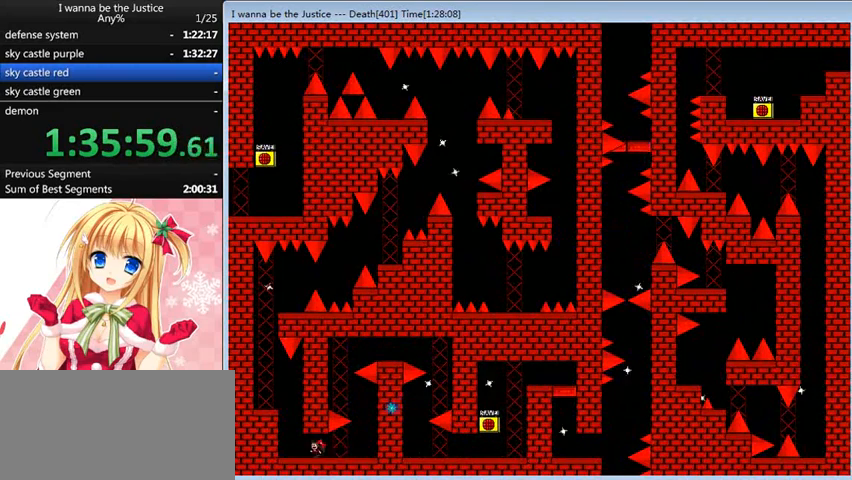
{"keys": ["left"], "events": [[160, "shift_l", "down"], [400, "shift_l", "up"]]}
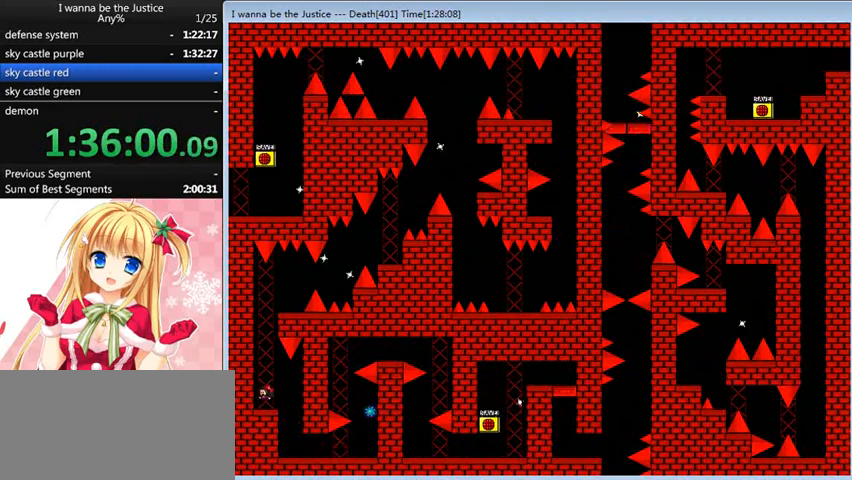
{"keys": ["shift_l"], "events": [[120, "left", "up"], [160, "shift_l", "down"], [440, "shift_l", "up"], [520, "shift_l", "down"]]}
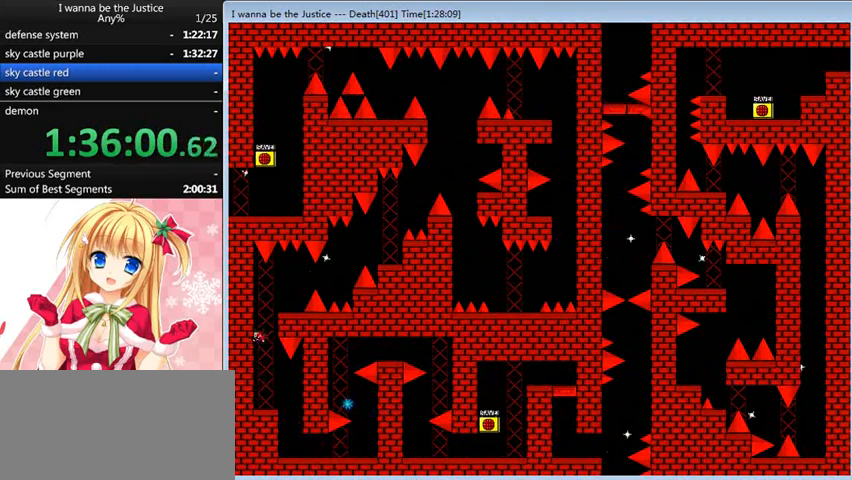
{"keys": [], "events": [[200, "right", "down"], [320, "shift_l", "up"], [440, "right", "up"]]}
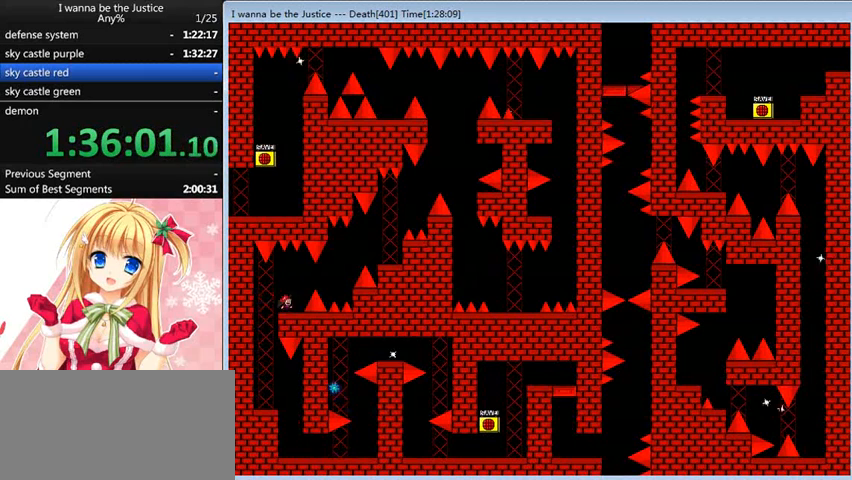
{"keys": ["right", "shift_l"], "events": [[40, "right", "down"], [40, "shift_l", "down"], [120, "shift_l", "up"], [400, "shift_l", "down"]]}
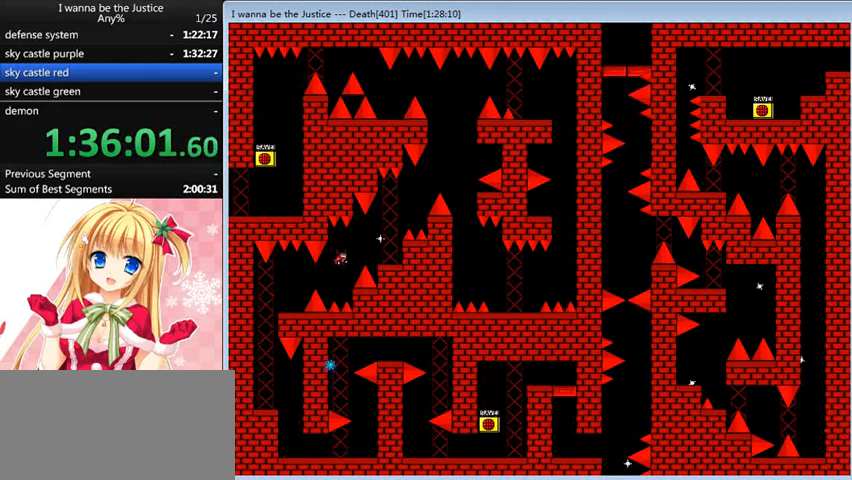
{"keys": ["shift_l"], "events": [[120, "shift_l", "up"], [440, "right", "up"], [440, "shift_l", "down"]]}
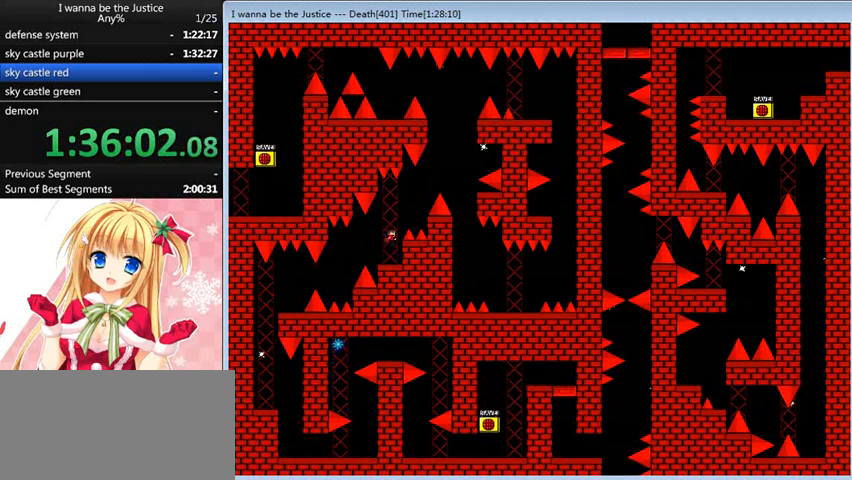
{"keys": ["right"], "events": [[80, "right", "down"], [160, "shift_l", "up"], [280, "shift_l", "down"], [400, "shift_l", "up"]]}
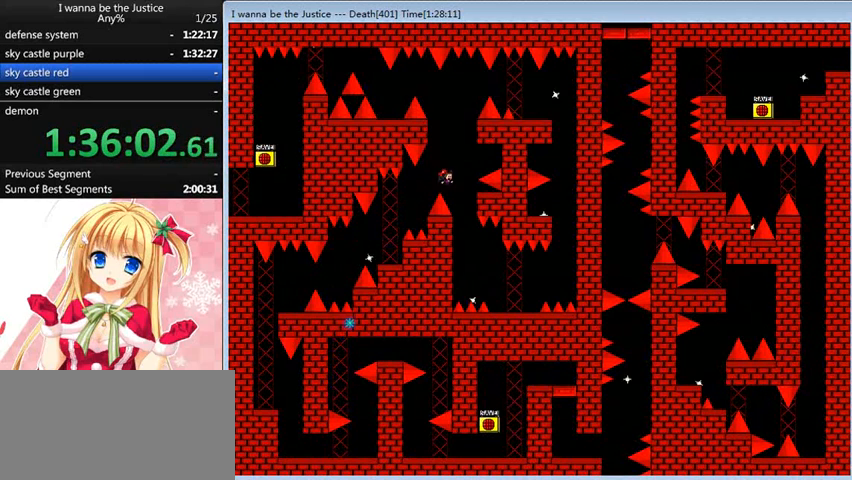
{"keys": ["right"], "events": [[120, "right", "up"], [200, "right", "down"]]}
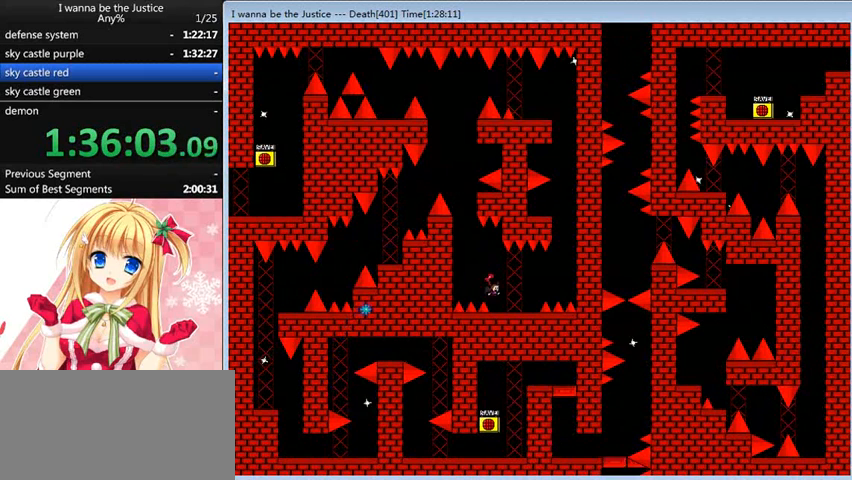
{"keys": [], "events": [[280, "right", "up"]]}
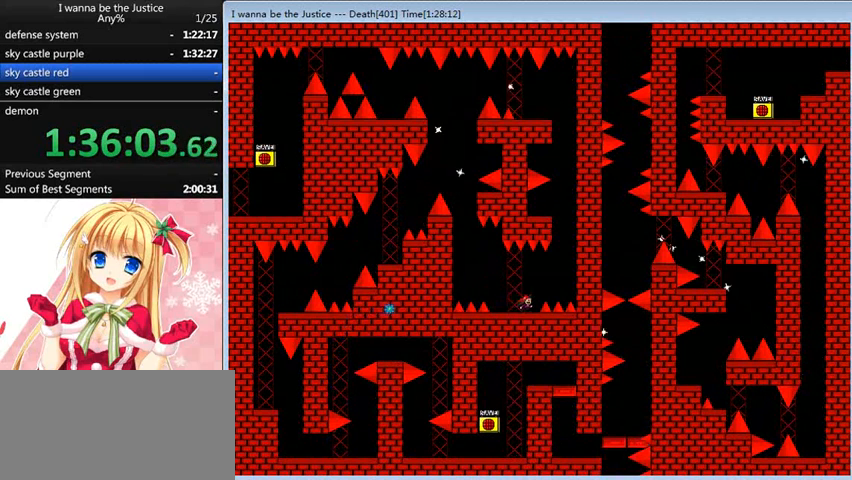
{"keys": ["right", "shift_l"], "events": [[240, "right", "down"], [240, "shift_l", "down"]]}
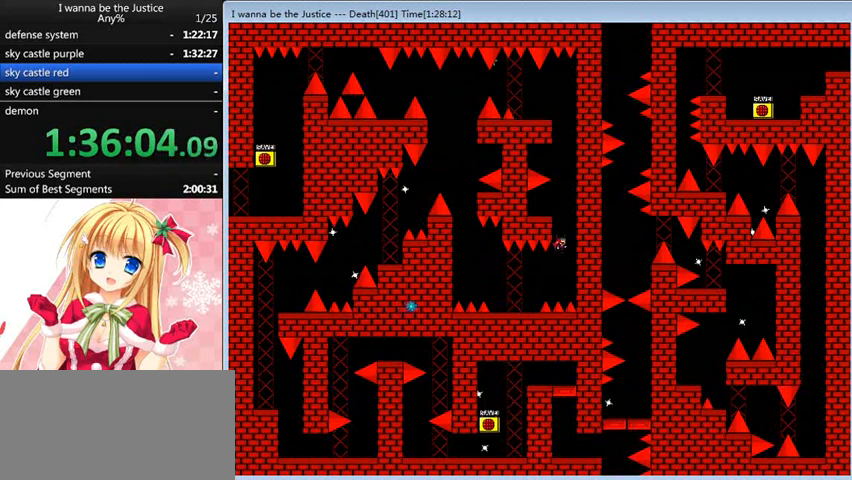
{"keys": [], "events": [[40, "shift_l", "up"], [80, "right", "up"], [80, "shift_l", "down"], [280, "left", "down"], [360, "shift_l", "up"], [480, "left", "up"]]}
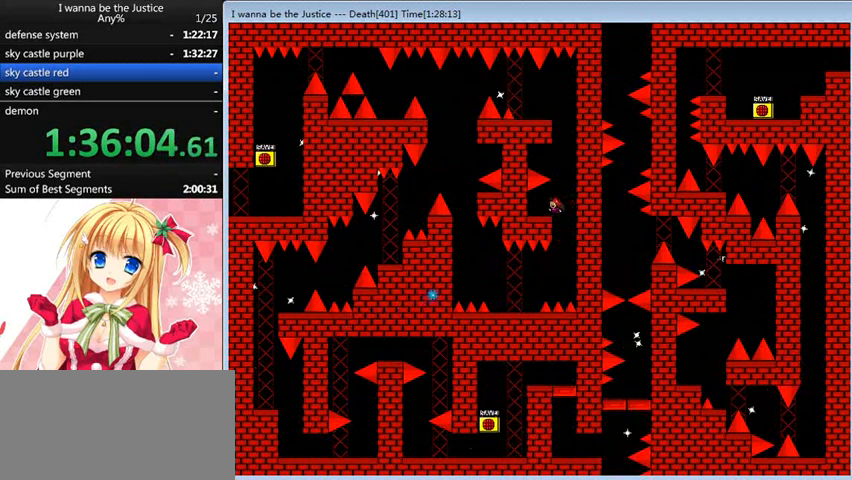
{"keys": ["shift_l"], "events": [[40, "right", "down"], [40, "shift_l", "down"], [320, "shift_l", "up"], [400, "right", "up"], [400, "shift_l", "down"]]}
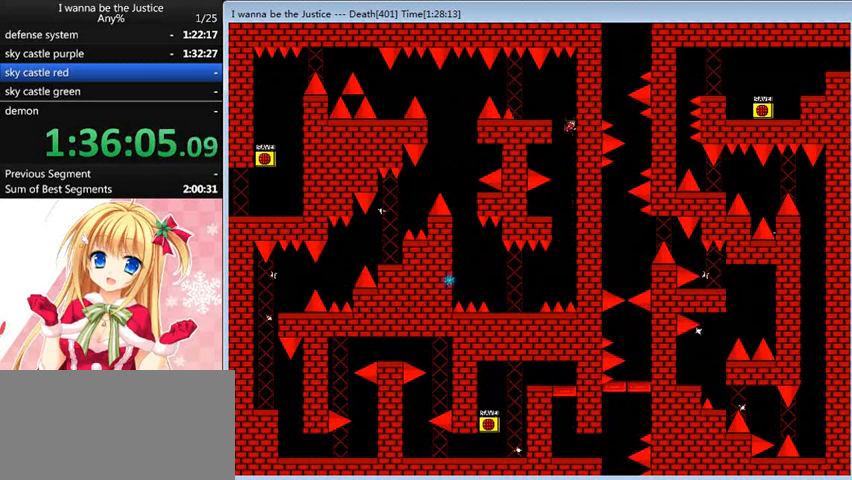
{"keys": [], "events": [[40, "left", "down"], [200, "shift_l", "up"], [400, "left", "up"]]}
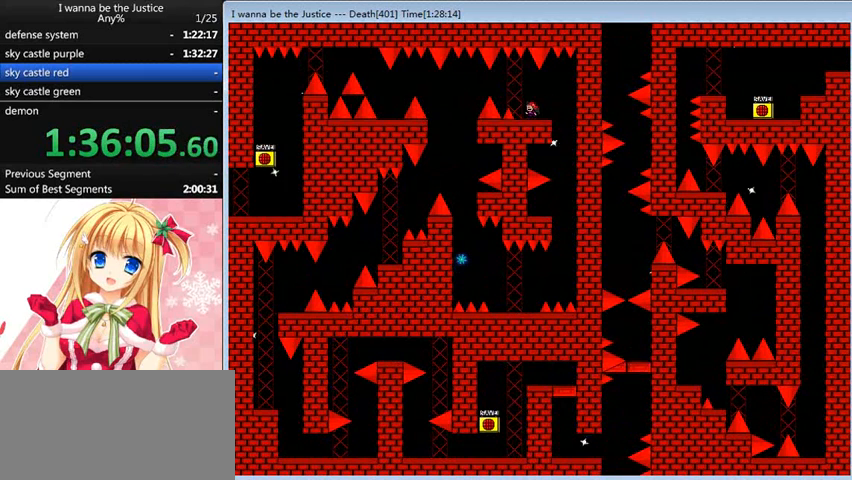
{"keys": ["left", "shift_l"], "events": [[120, "left", "down"], [160, "left", "up"], [480, "left", "down"], [480, "shift_l", "down"]]}
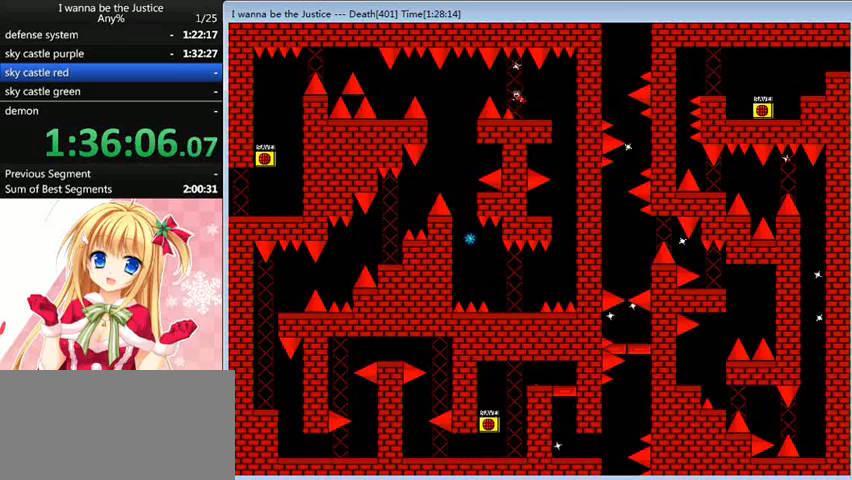
{"keys": ["left", "shift_l"], "events": [[40, "shift_l", "up"], [520, "shift_l", "down"]]}
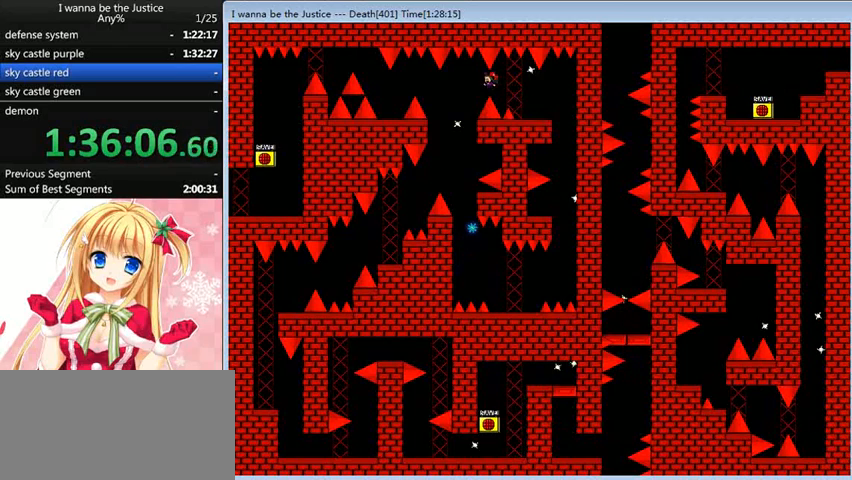
{"keys": [], "events": [[320, "shift_l", "up"], [400, "left", "up"]]}
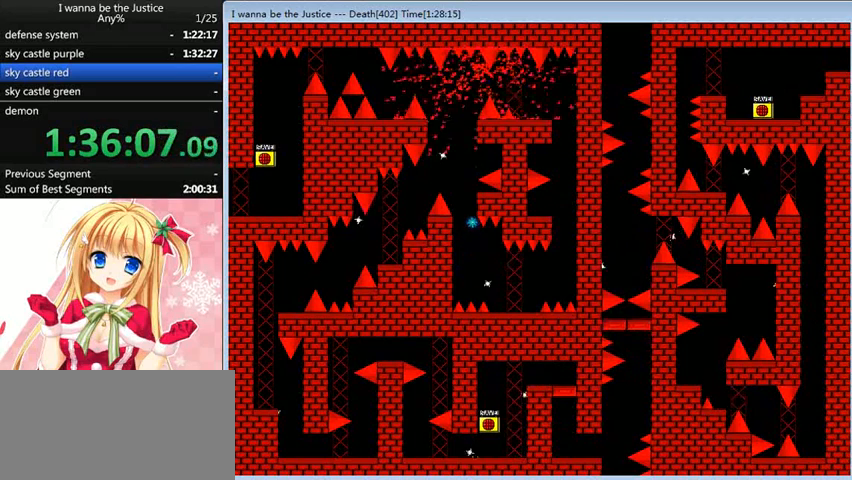
{"keys": [], "events": [[120, "r", "down"], [240, "r", "up"]]}
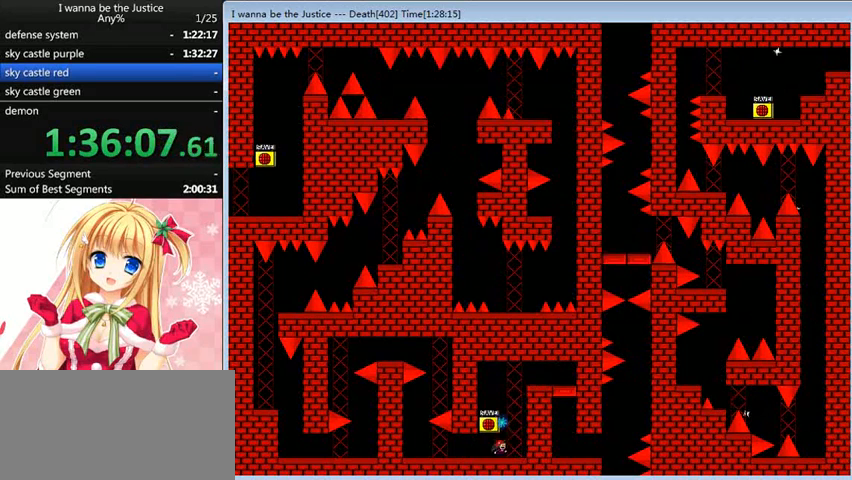
{"keys": ["left"], "events": [[80, "shift_l", "down"], [200, "left", "down"], [200, "shift_l", "up"], [280, "left", "up"], [480, "left", "down"]]}
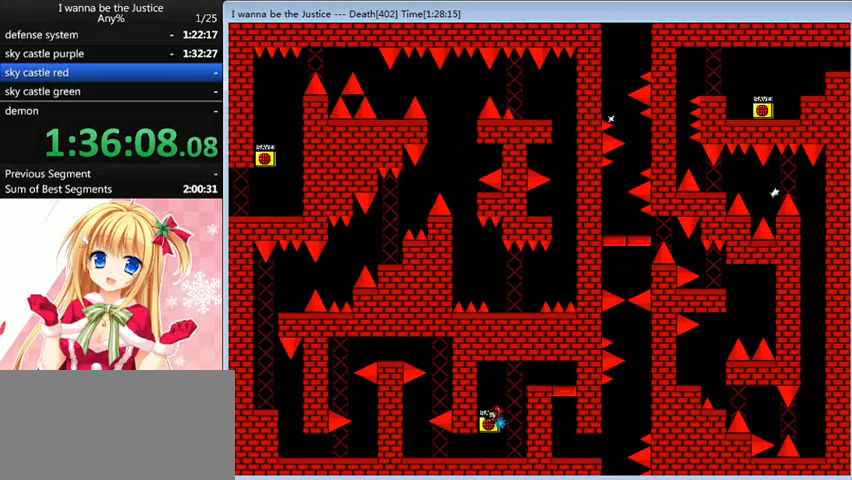
{"keys": ["left"], "events": []}
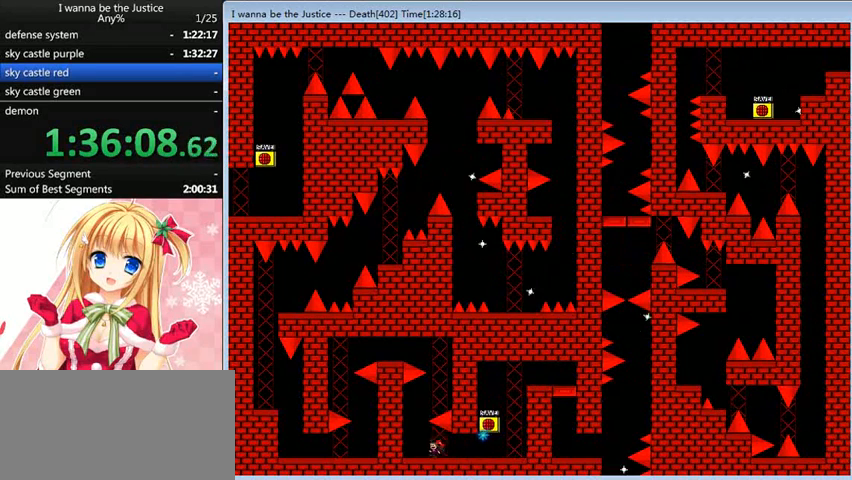
{"keys": ["right", "shift_l"], "events": [[200, "shift_l", "down"], [240, "left", "up"], [280, "right", "down"]]}
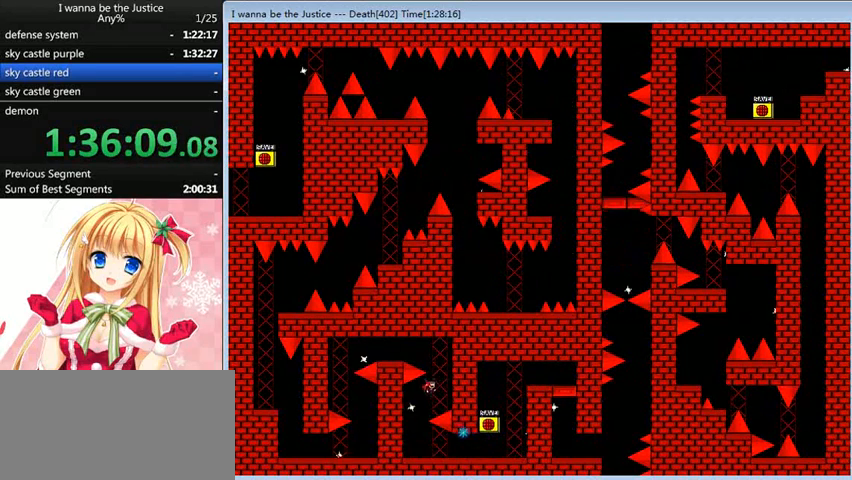
{"keys": ["left"], "events": [[40, "shift_l", "up"], [160, "right", "up"], [160, "shift_l", "down"], [200, "left", "down"], [480, "shift_l", "up"]]}
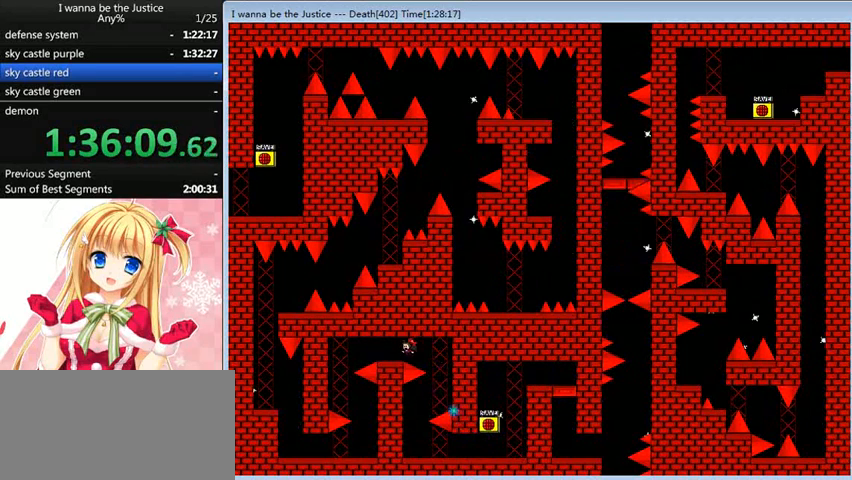
{"keys": ["left"], "events": [[280, "shift_l", "down"], [320, "shift_l", "up"]]}
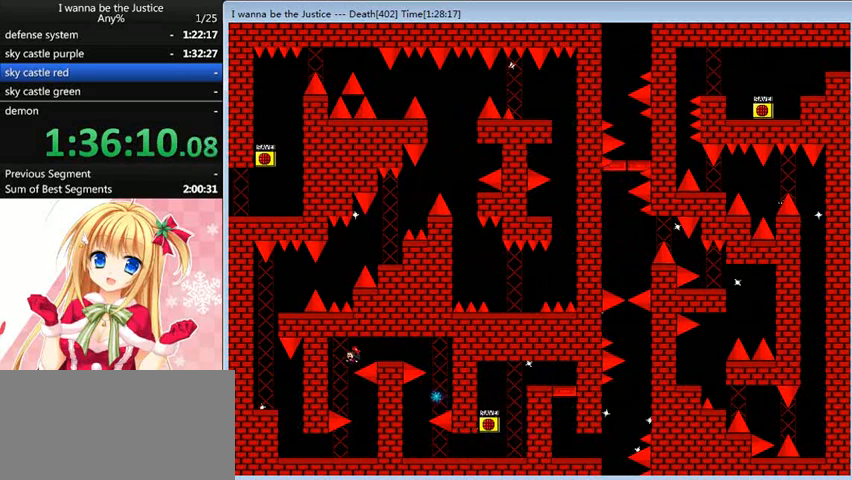
{"keys": ["right"], "events": [[120, "left", "up"], [160, "shift_l", "down"], [200, "shift_l", "up"], [480, "right", "down"]]}
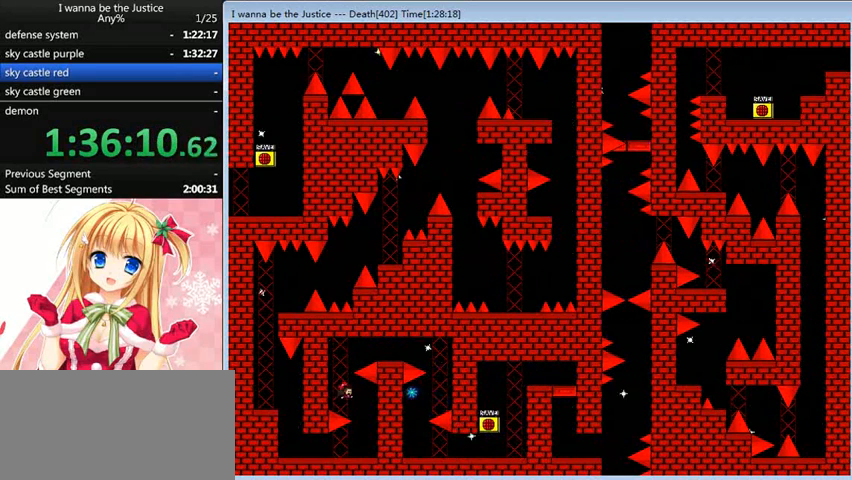
{"keys": ["left"], "events": [[160, "right", "up"], [200, "left", "down"]]}
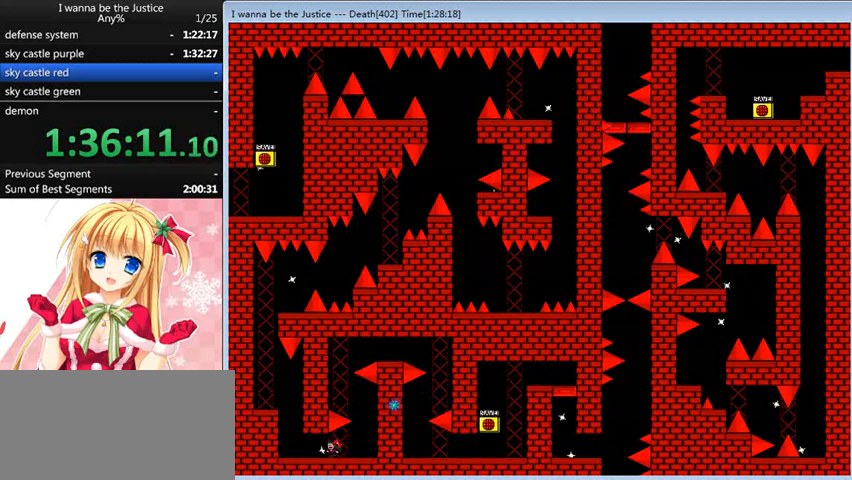
{"keys": ["shift_l"], "events": [[360, "shift_l", "down"], [440, "left", "up"]]}